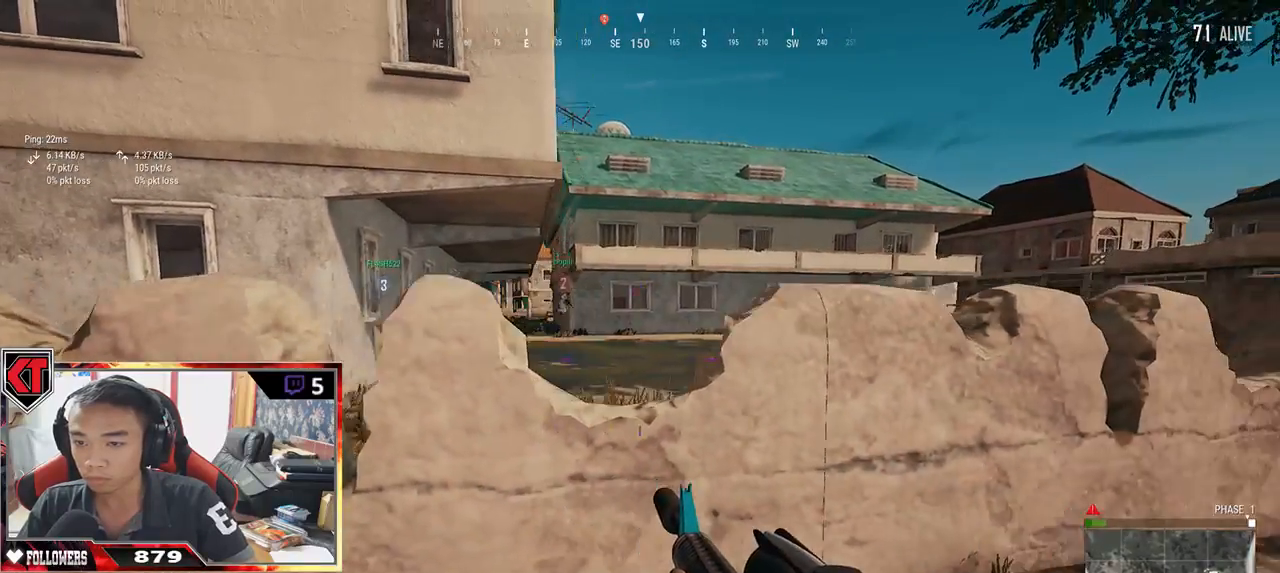
Gameplay with keyboard and mouse; each line is a JSON object with the keys and mouse buttons held at the frame after it. "events" lists presses ("down") and releases ("up") of "a", "c", "ctrl", "d", "e", "f", "q", "r", "s", "shift", "space", "tab", "v", "w", "x", "z", "mouse_left", "mouse_wheel" and "mouse_right" between this image and that frame as [ms after this image, input, new state], when the widget could be followed in between. "mouse_left", "mouse_wheel", "mouse_right" = the "left", "wheel", "right" buttons of the "mouse" list. No other keys are recorded. "wheel" means that the mouse wheel is clicked or scrolled. Mouse movement is not recorded.
{"keys": ["a", "w"], "mouse": [], "events": [[184, "a", "down"], [217, "d", "up"], [284, "w", "down"]]}
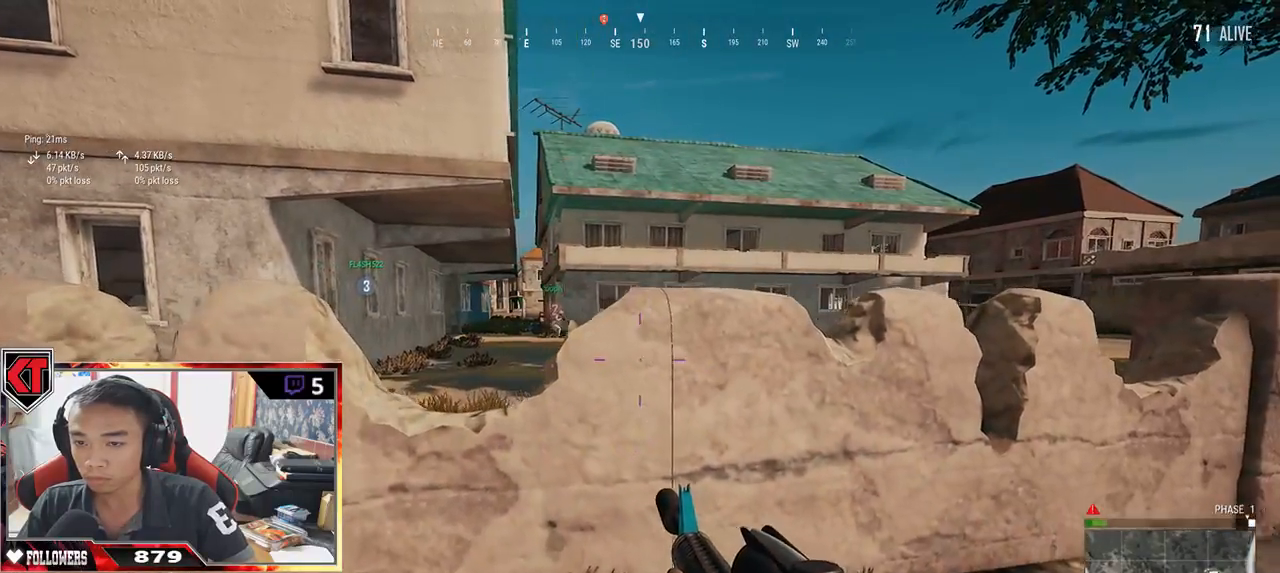
{"keys": ["space", "w"], "mouse": [], "events": [[117, "a", "up"], [434, "space", "down"]]}
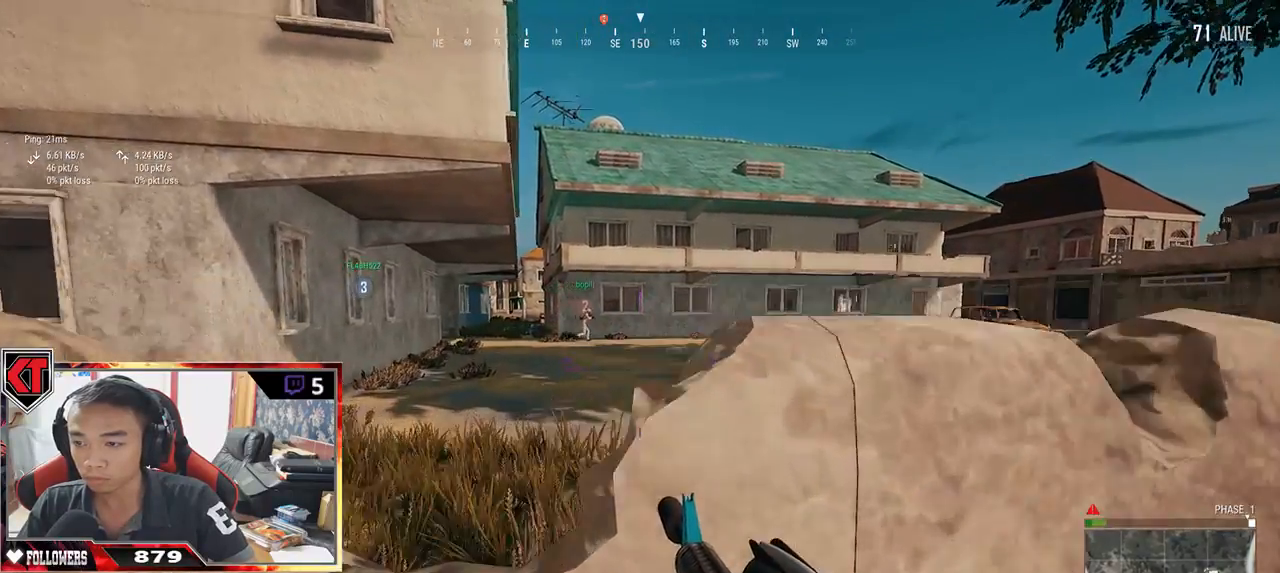
{"keys": ["a", "w"], "mouse": [], "events": [[50, "a", "down"], [217, "space", "up"]]}
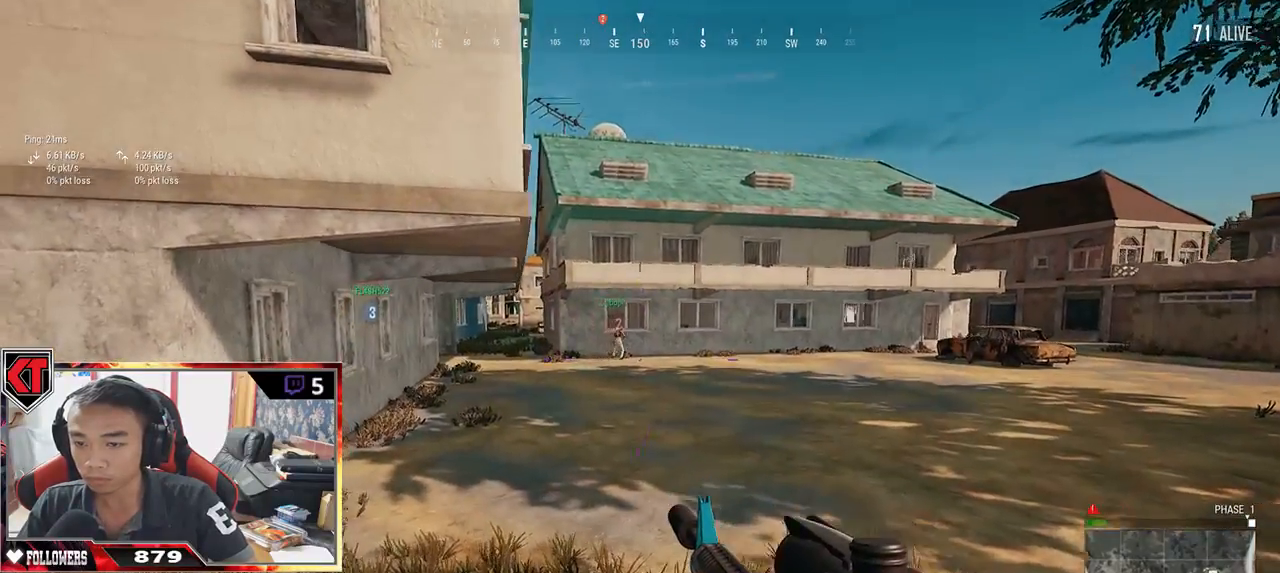
{"keys": ["a", "w"], "mouse": [], "events": []}
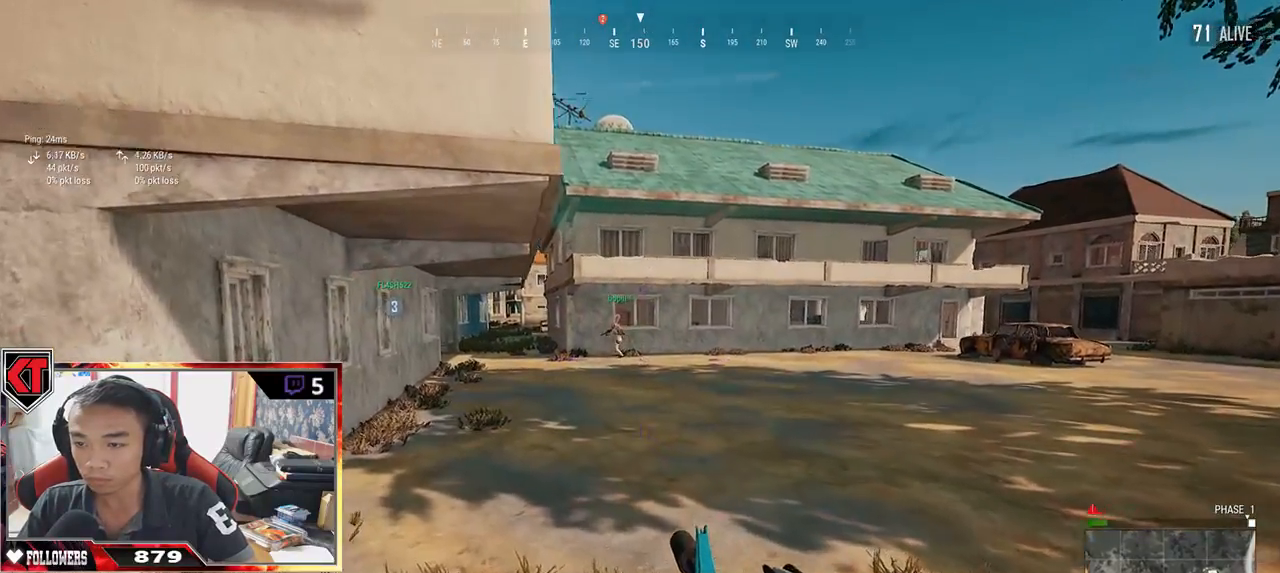
{"keys": ["a", "w"], "mouse": [], "events": [[417, "r", "down"], [484, "r", "up"]]}
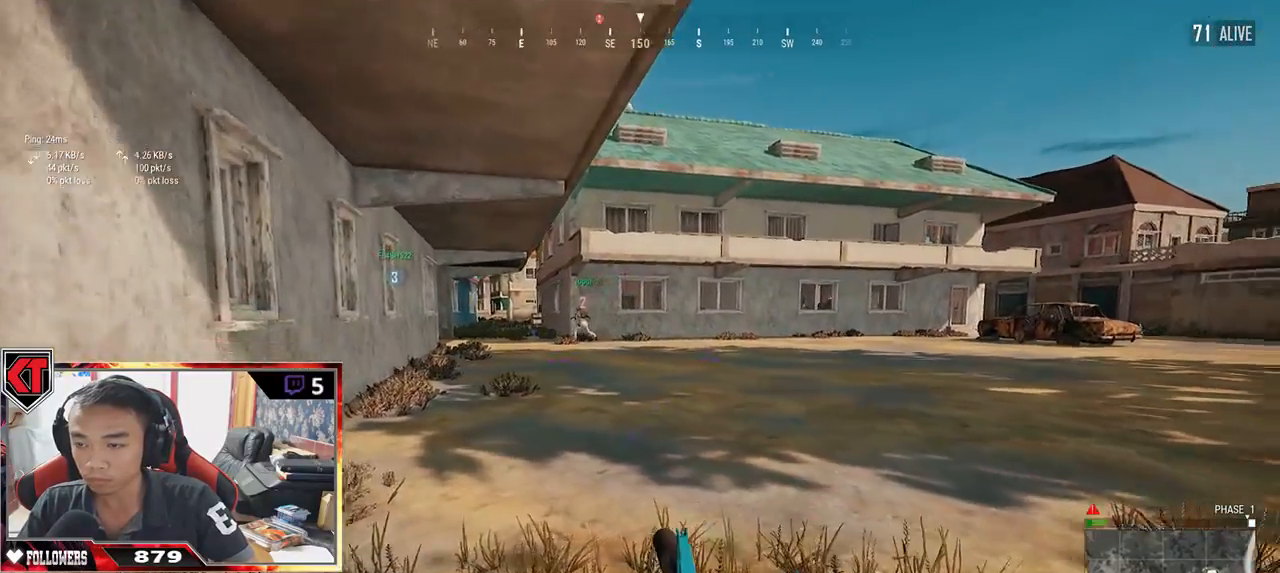
{"keys": ["a", "w"], "mouse": [], "events": []}
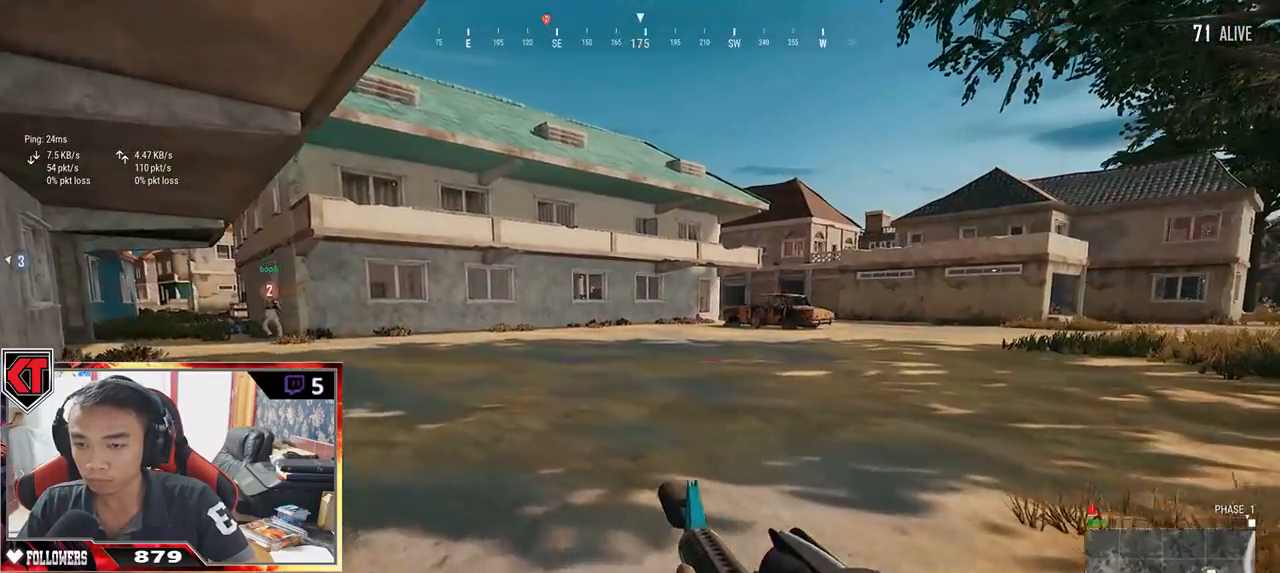
{"keys": ["shift", "w"], "mouse": [], "events": [[267, "a", "up"], [417, "shift", "down"]]}
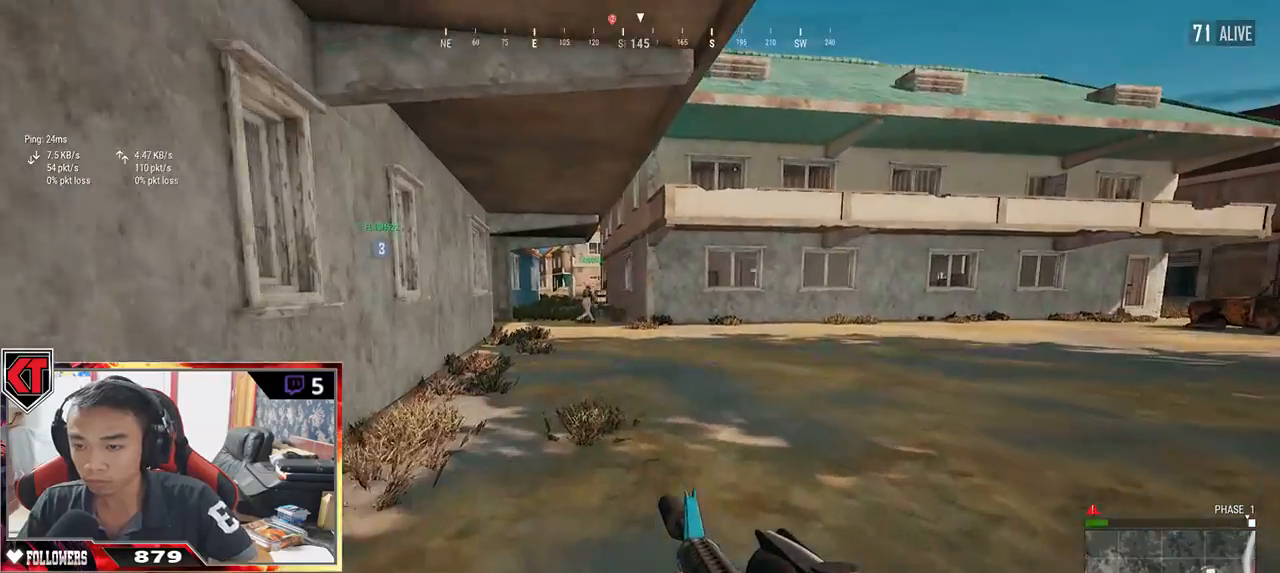
{"keys": ["shift", "w"], "mouse": [], "events": []}
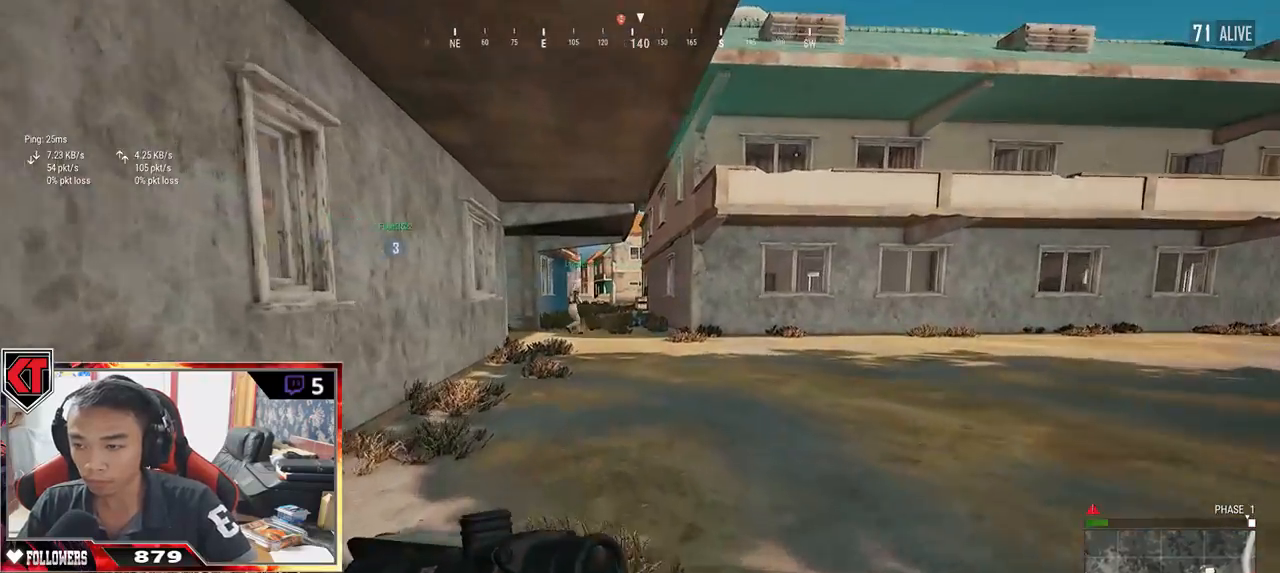
{"keys": ["shift", "w"], "mouse": [], "events": []}
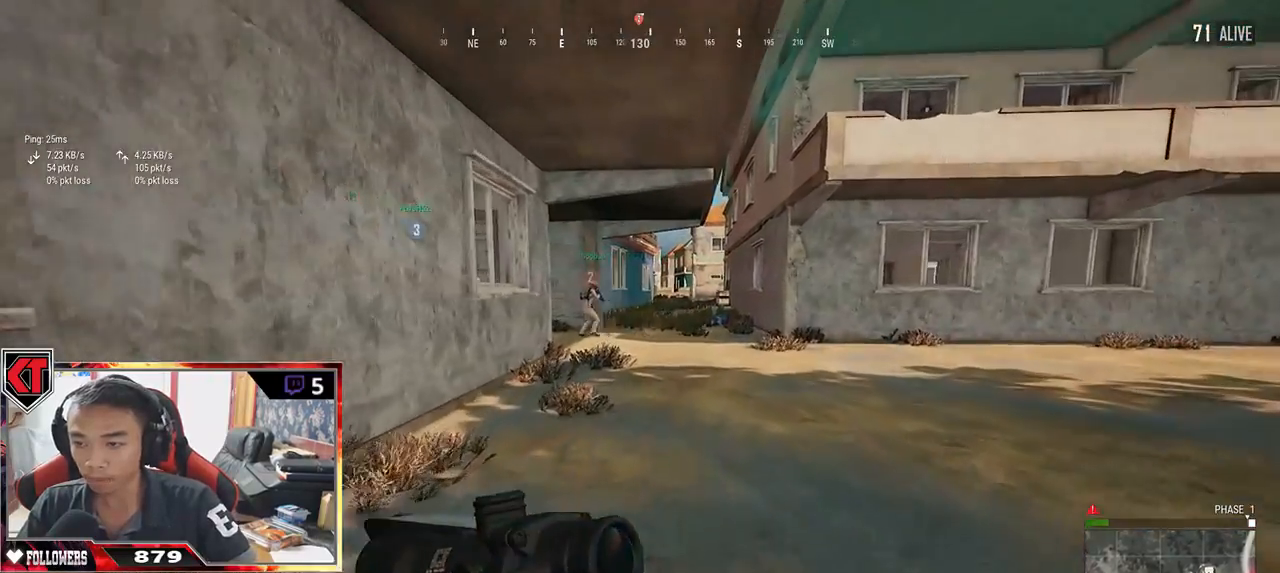
{"keys": ["shift", "w"], "mouse": [], "events": []}
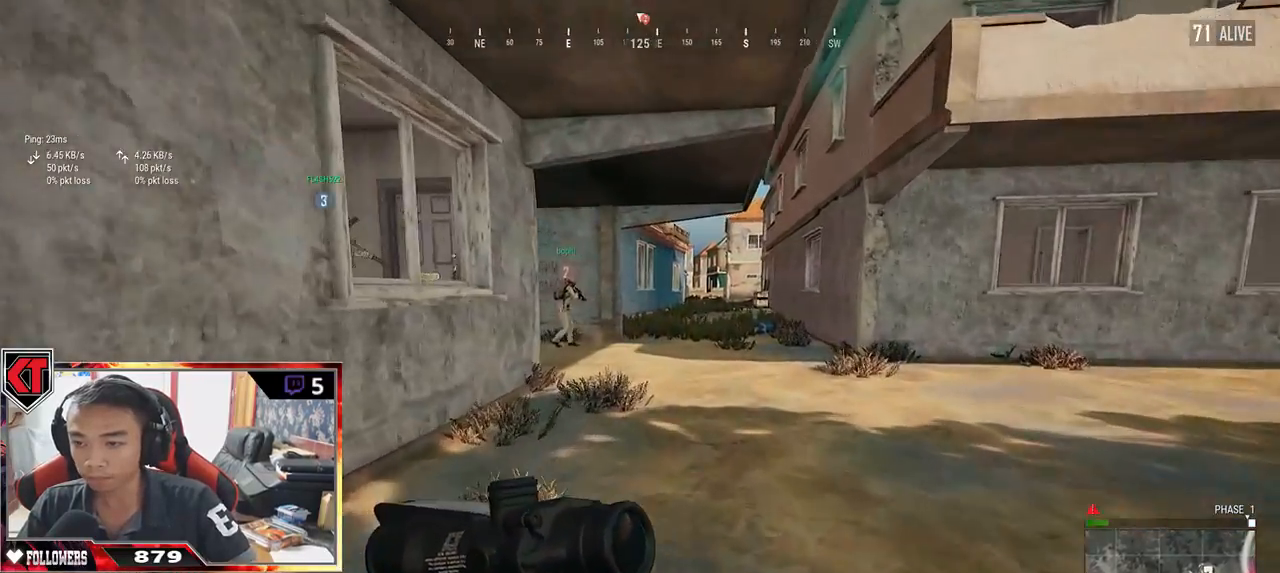
{"keys": ["a"], "mouse": [], "events": [[84, "space", "down"], [184, "shift", "up"], [234, "space", "up"], [367, "a", "down"], [450, "w", "up"]]}
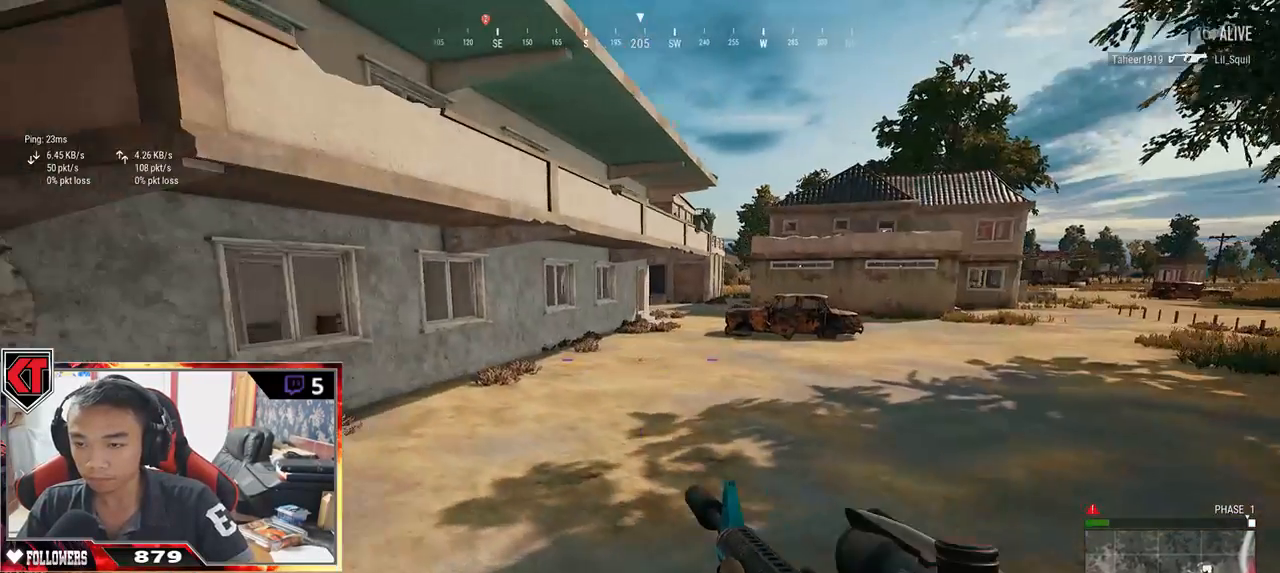
{"keys": ["w"], "mouse": [], "events": [[300, "w", "down"], [334, "a", "up"]]}
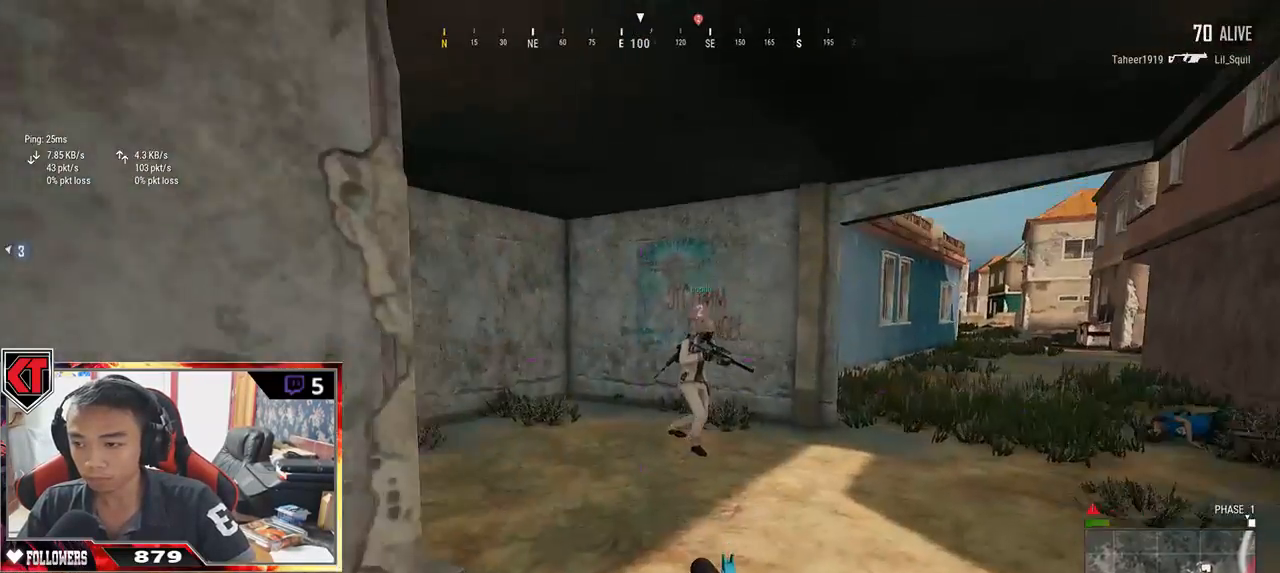
{"keys": ["shift", "w"], "mouse": [], "events": [[150, "shift", "down"], [367, "s", "down"], [417, "s", "up"]]}
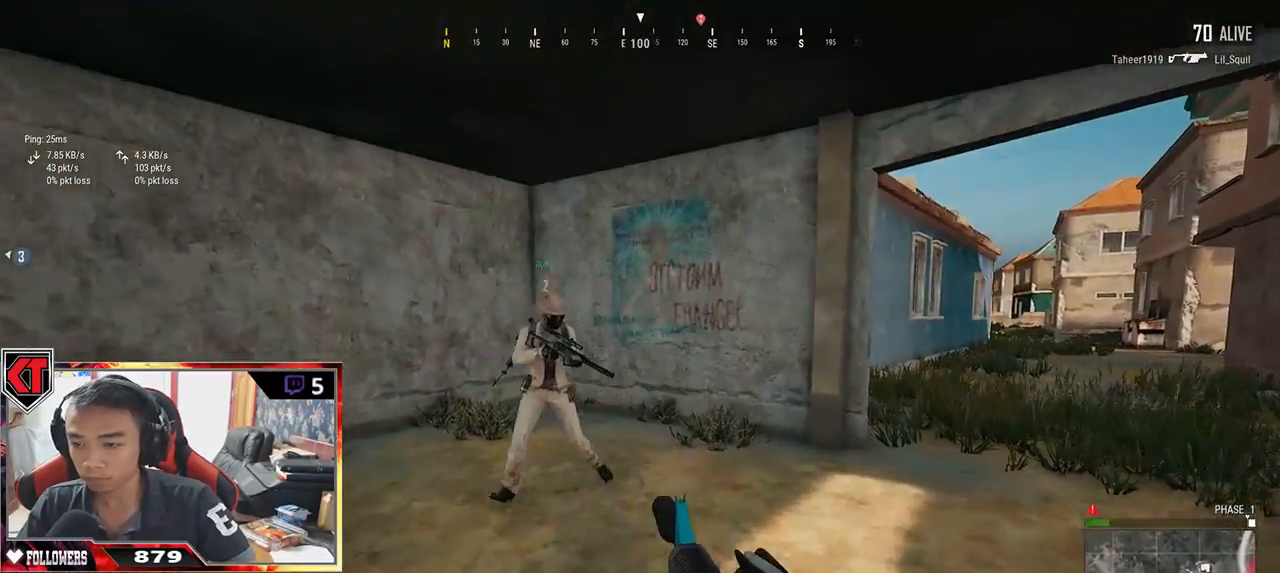
{"keys": ["w"], "mouse": [], "events": [[250, "space", "down"], [434, "space", "up"], [484, "shift", "up"]]}
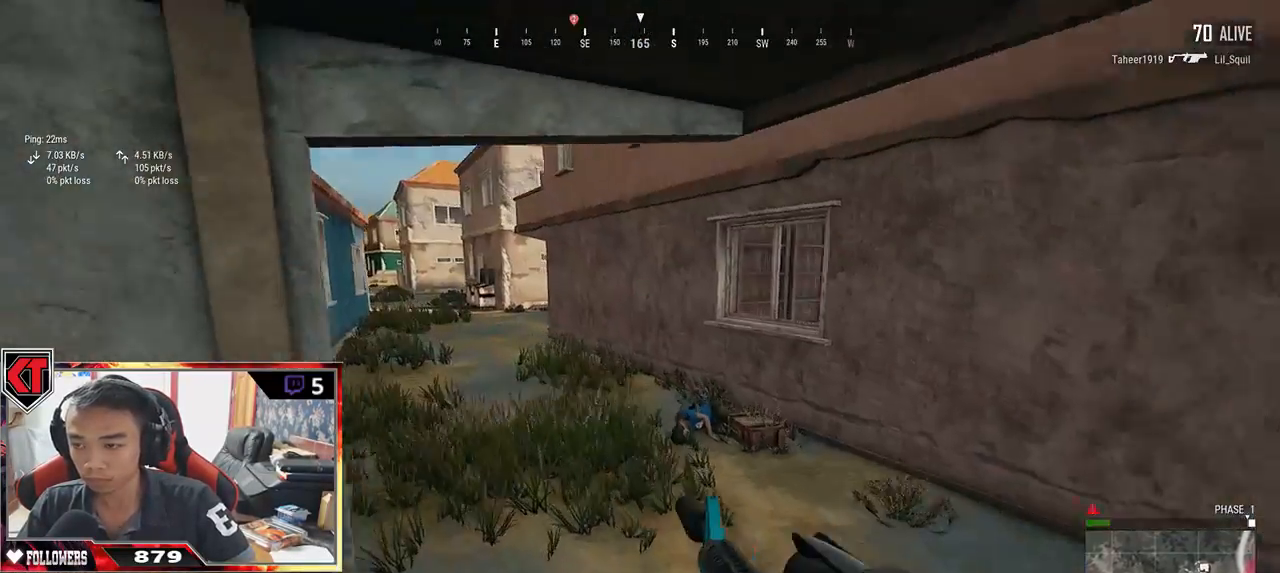
{"keys": ["a"], "mouse": [], "events": [[450, "a", "down"], [500, "w", "up"]]}
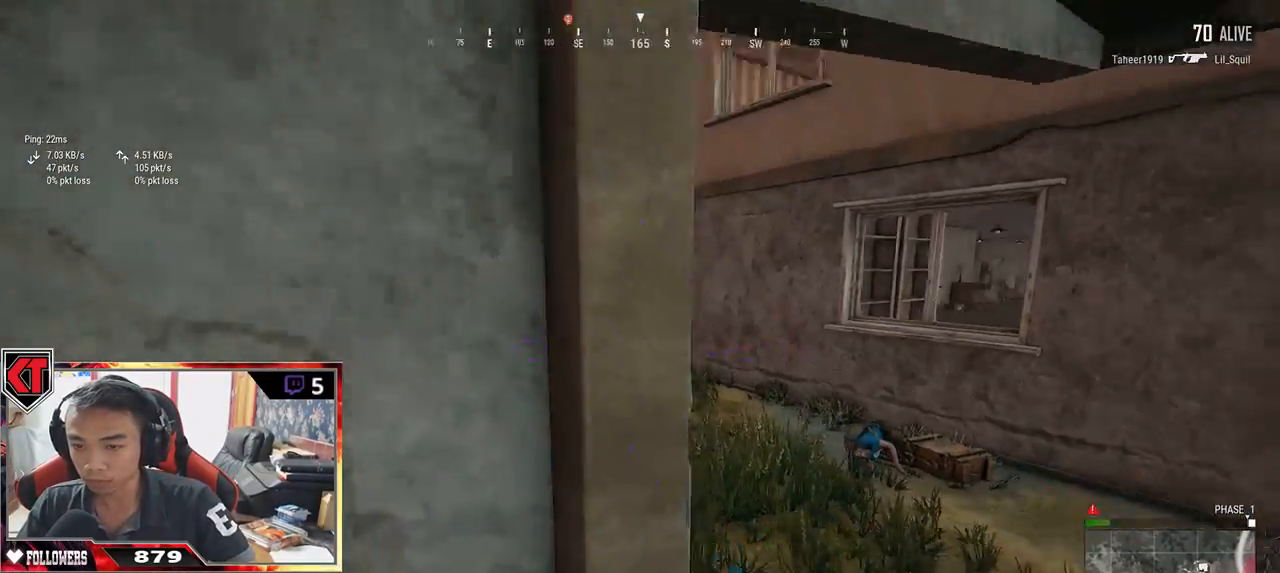
{"keys": ["d"], "mouse": [], "events": [[150, "s", "down"], [200, "a", "up"], [284, "d", "down"], [417, "s", "up"]]}
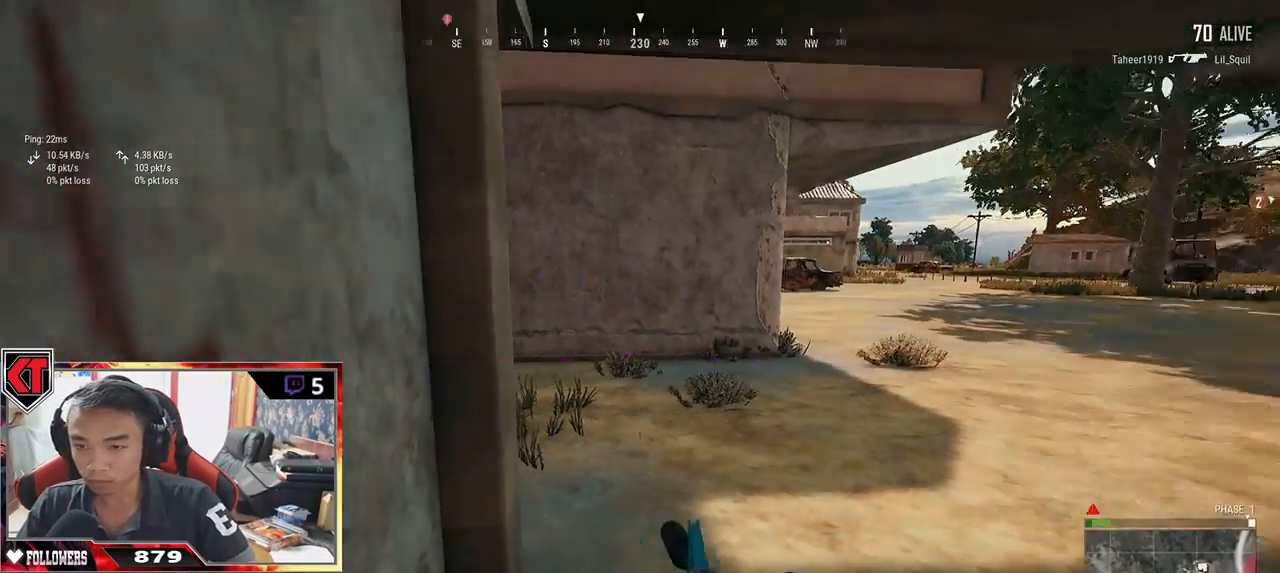
{"keys": ["w"], "mouse": [], "events": [[67, "w", "down"], [284, "d", "up"]]}
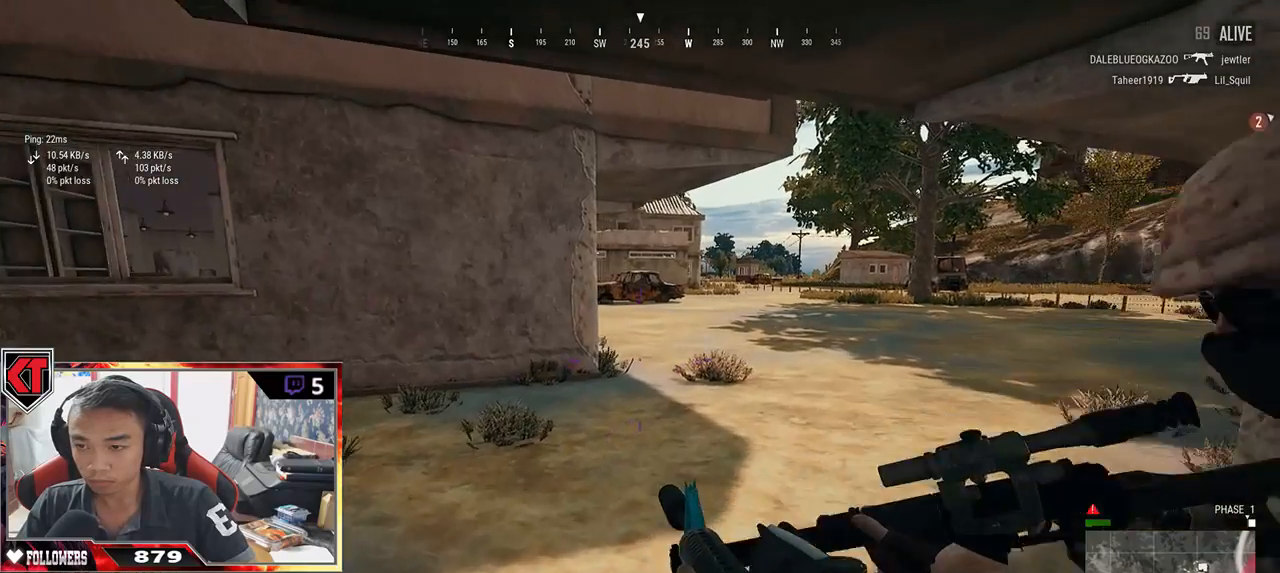
{"keys": ["d", "w"], "mouse": [], "events": [[134, "d", "down"]]}
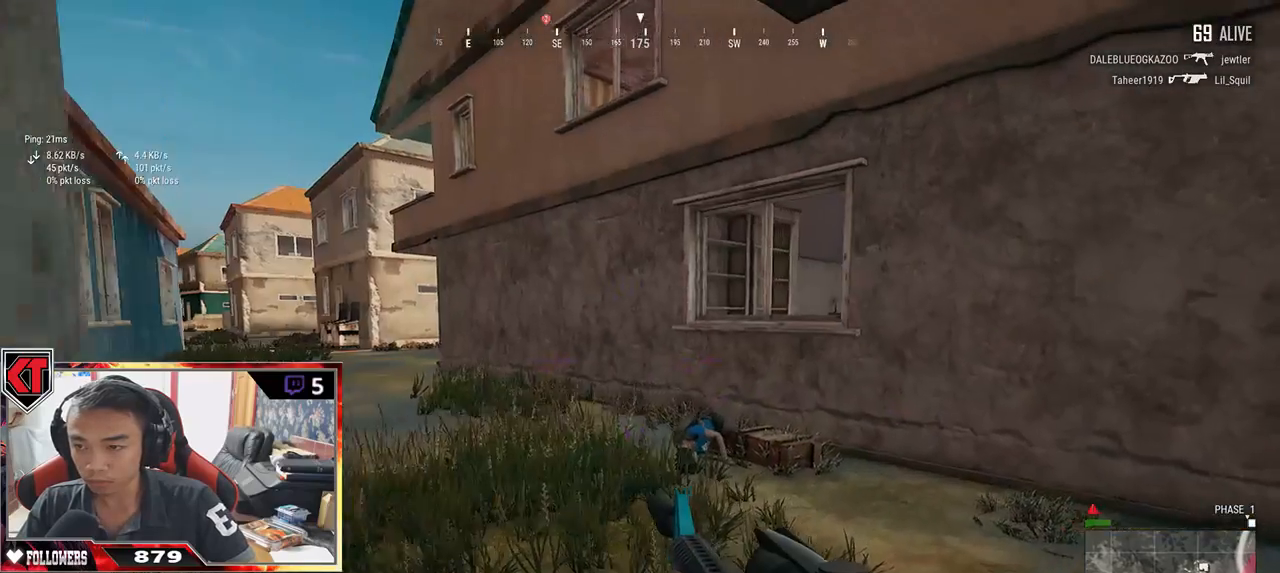
{"keys": ["d", "w"], "mouse": [], "events": []}
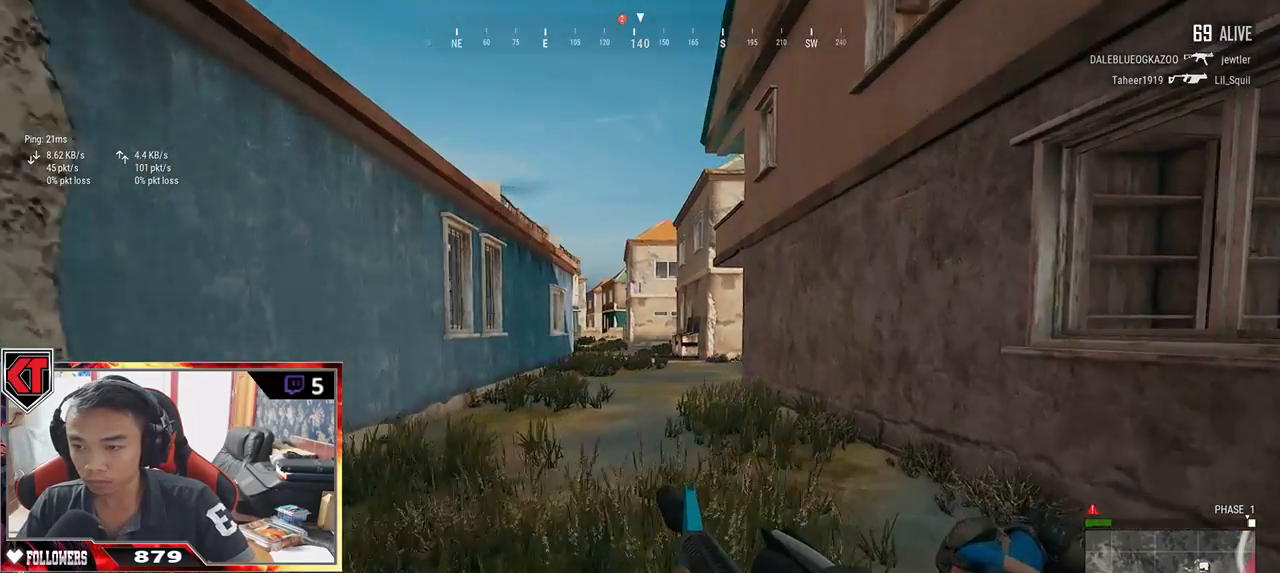
{"keys": ["d"], "mouse": [], "events": [[300, "tab", "down"], [367, "tab", "up"], [467, "w", "up"]]}
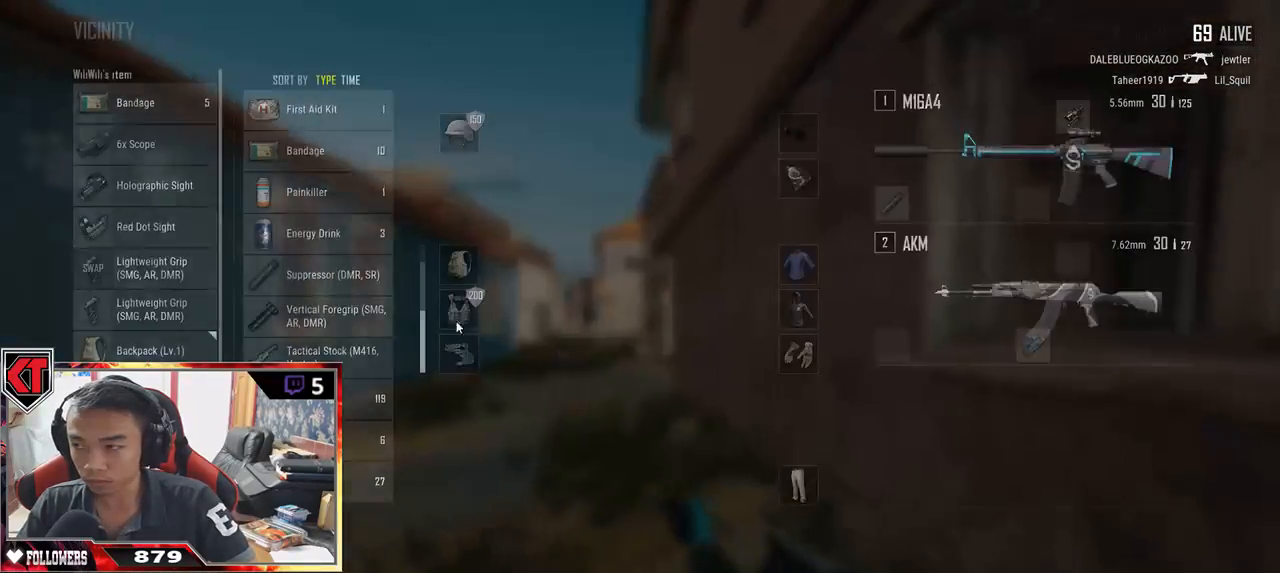
{"keys": ["a"], "mouse": [], "events": [[84, "s", "down"], [217, "a", "down"], [317, "d", "up"], [434, "s", "up"]]}
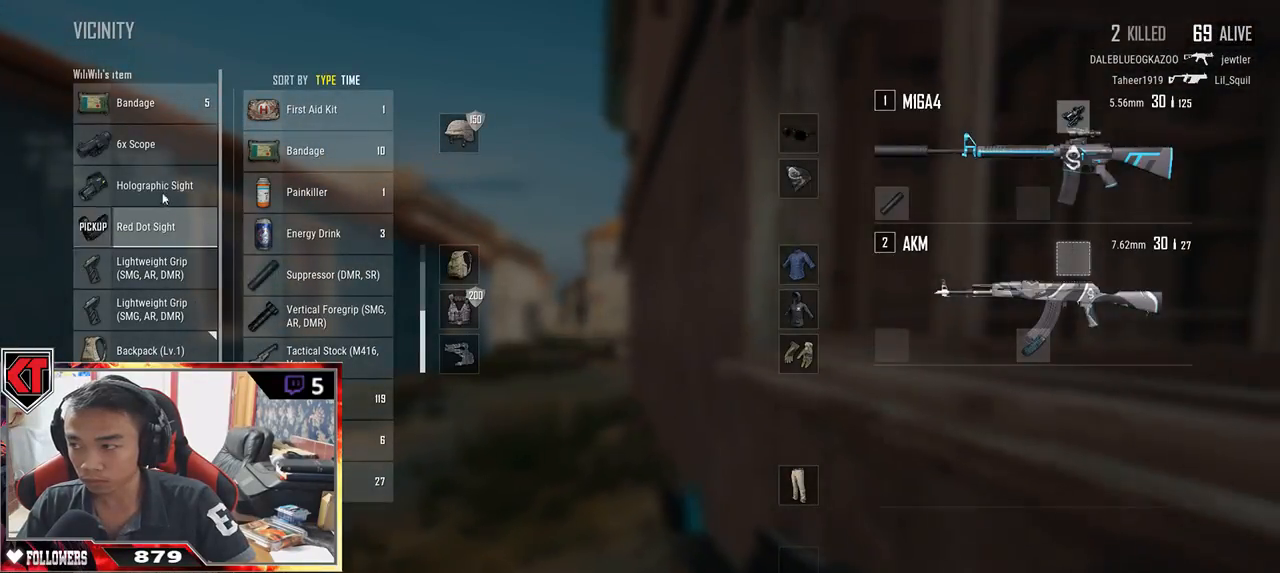
{"keys": ["d", "s"], "mouse": [], "events": [[50, "w", "down"], [134, "a", "up"], [234, "d", "down"], [300, "w", "up"], [450, "s", "down"]]}
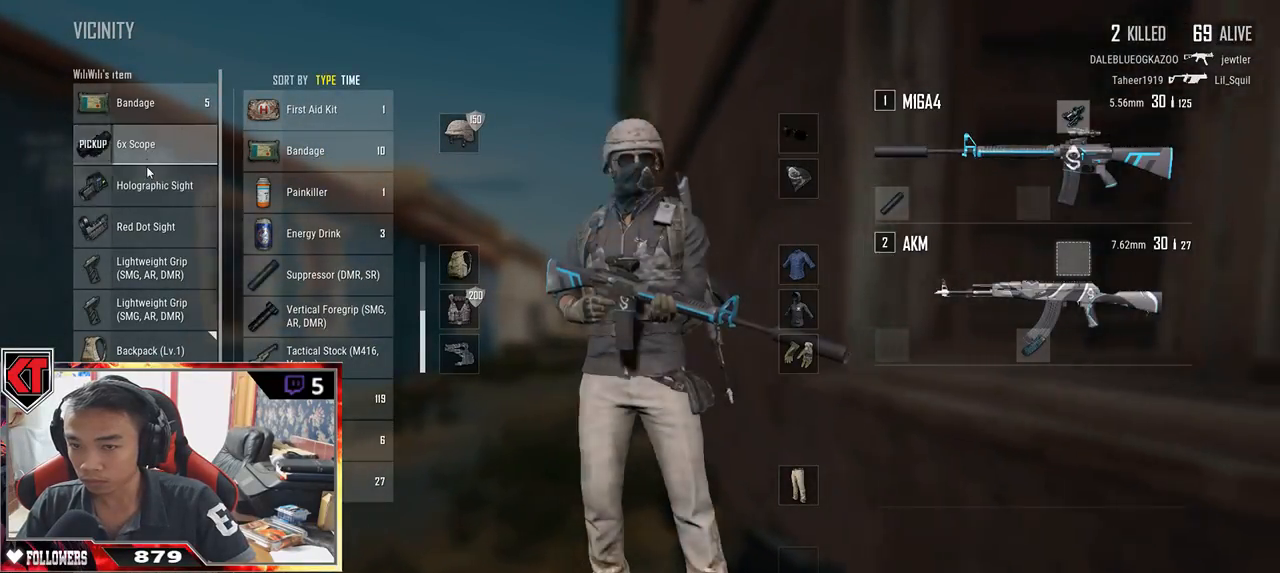
{"keys": ["w"], "mouse": [], "events": [[84, "a", "down"], [184, "d", "up"], [200, "s", "up"], [350, "w", "down"], [450, "a", "up"]]}
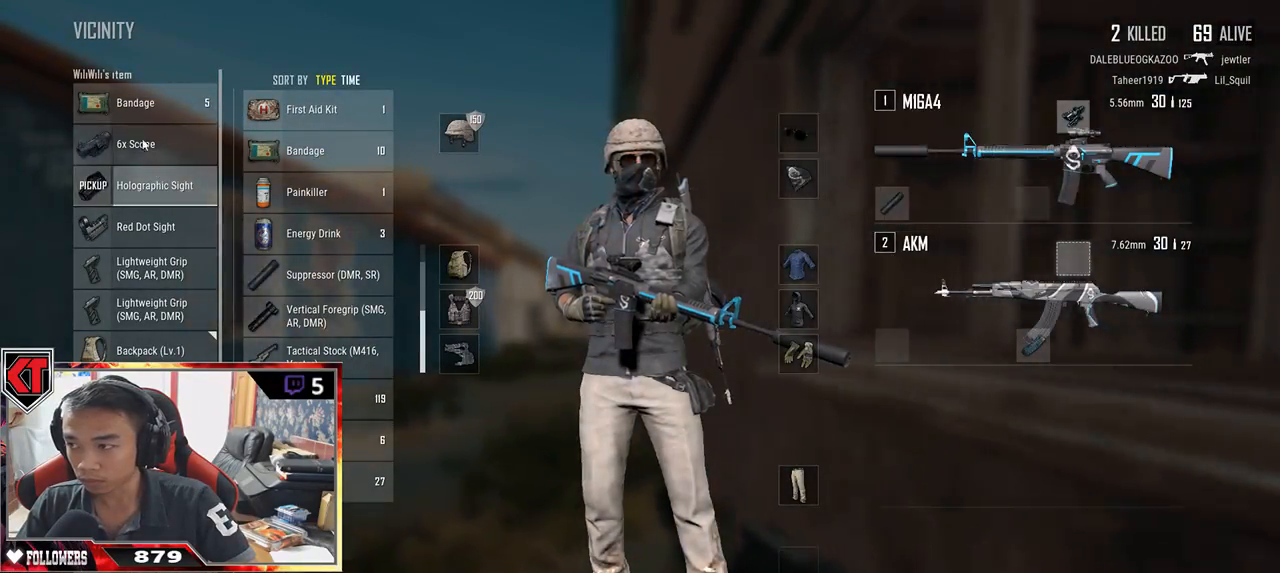
{"keys": ["a"], "mouse": [], "events": [[17, "d", "down"], [50, "w", "up"], [150, "mouse_left", "down"], [250, "s", "down"], [367, "a", "down"], [367, "mouse_left", "up"], [384, "d", "up"], [434, "s", "up"]]}
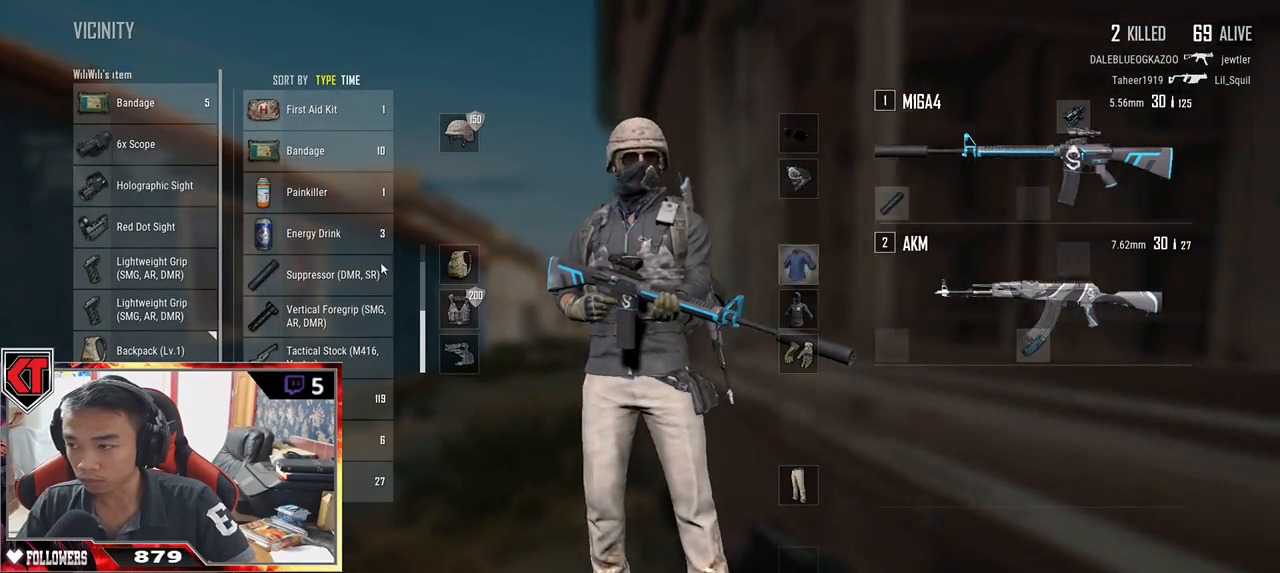
{"keys": ["d", "s"], "mouse": [], "events": [[134, "w", "down"], [200, "a", "up"], [267, "d", "down"], [334, "w", "up"], [484, "s", "down"]]}
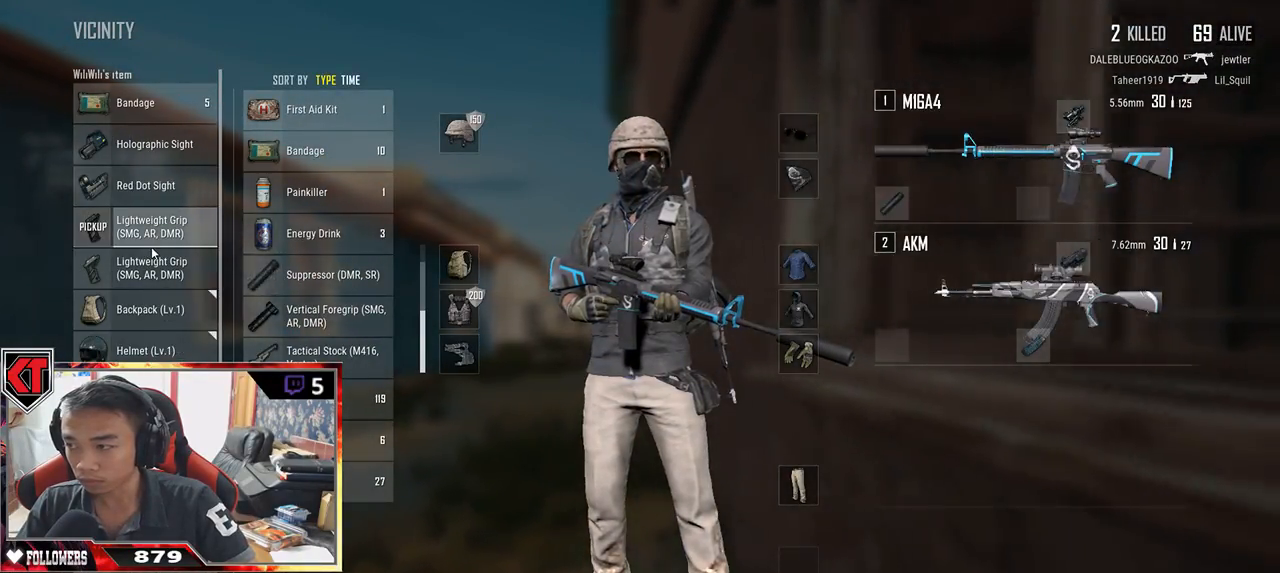
{"keys": ["w"], "mouse": [], "events": [[100, "a", "down"], [150, "d", "up"], [184, "s", "up"], [350, "w", "down"], [467, "a", "up"]]}
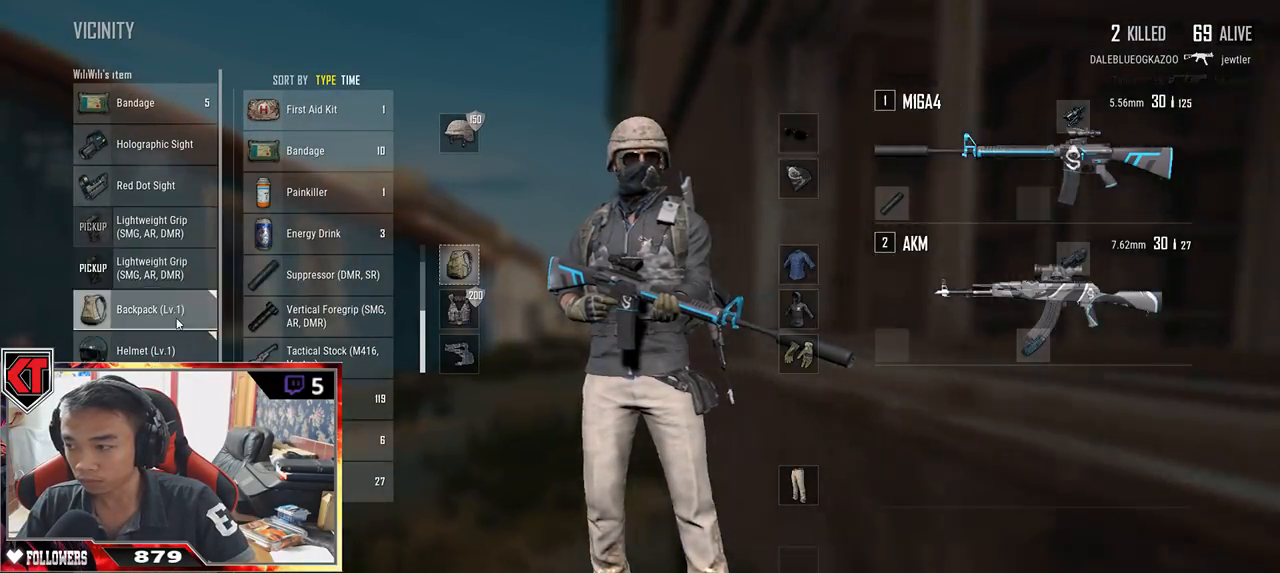
{"keys": ["a"], "mouse": [], "events": [[34, "d", "down"], [100, "w", "up"], [234, "s", "down"], [367, "a", "down"], [400, "d", "up"], [434, "s", "up"]]}
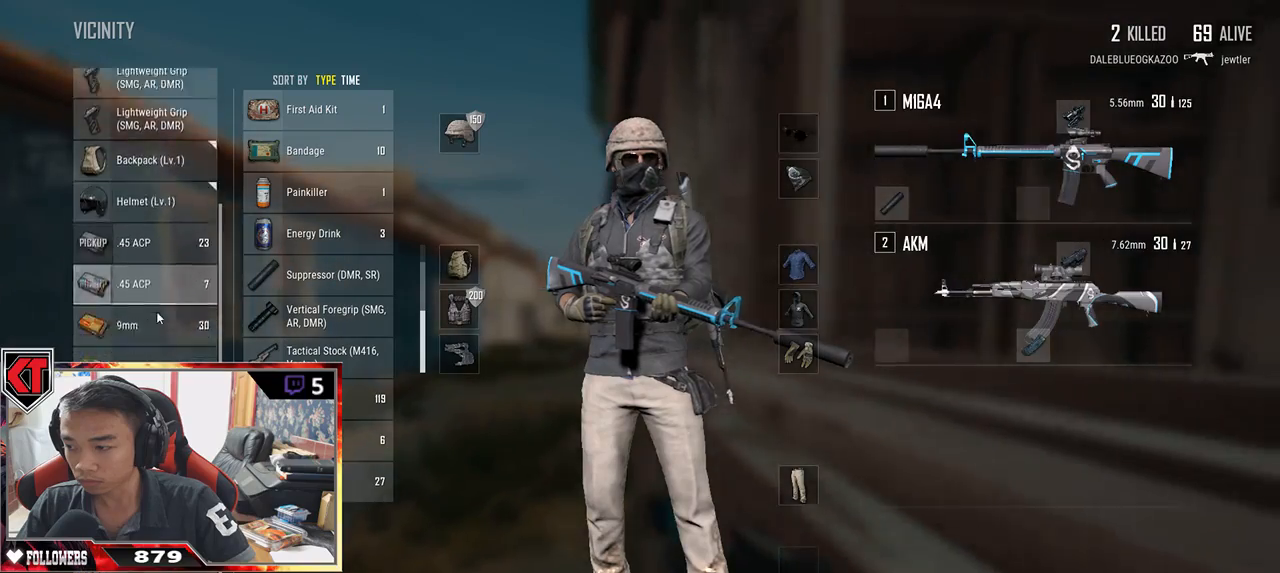
{"keys": ["d", "s"], "mouse": ["right"], "events": [[67, "w", "down"], [150, "a", "up"], [250, "d", "down"], [300, "w", "up"], [467, "mouse_right", "down"], [484, "s", "down"]]}